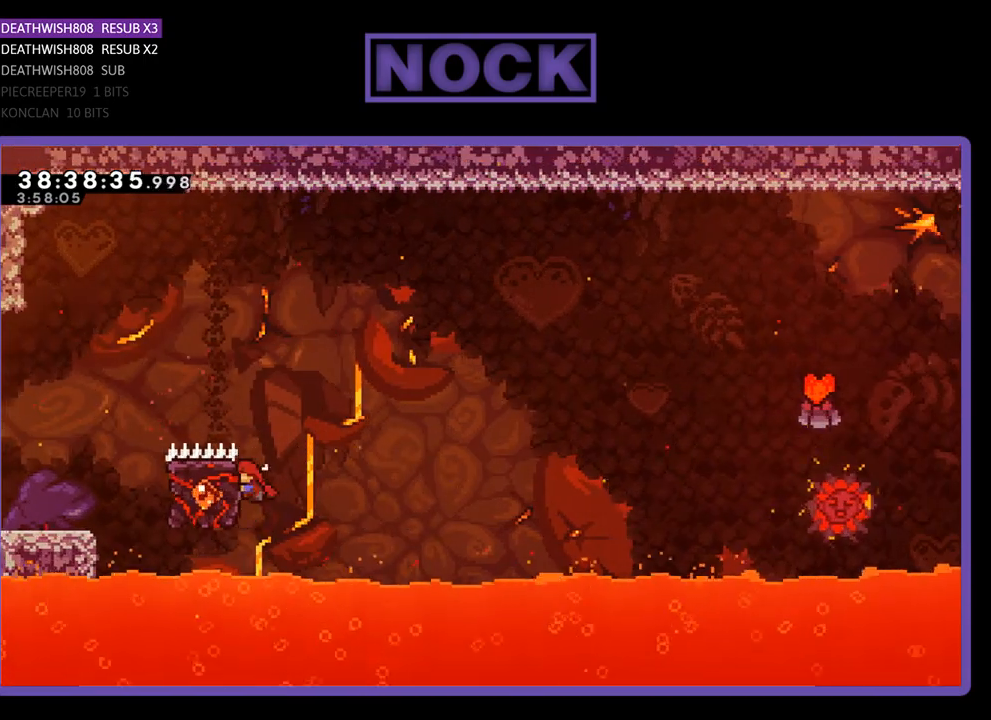
Gameplay with a controller (PlayStation layout); each line is a JSON object with the inputs held at the frame after it. "events" lists button and stick changes between this image and that frame as [ms after this image, input, new state], when the widget could be followed in between. Not read: left_stick right_stick.
{"buttons": ["CROSS", "R2", "DPAD_UP", "DPAD_RIGHT"], "events": [[100, "DPAD_LEFT", "up"], [133, "DPAD_RIGHT", "down"], [200, "CROSS", "down"]]}
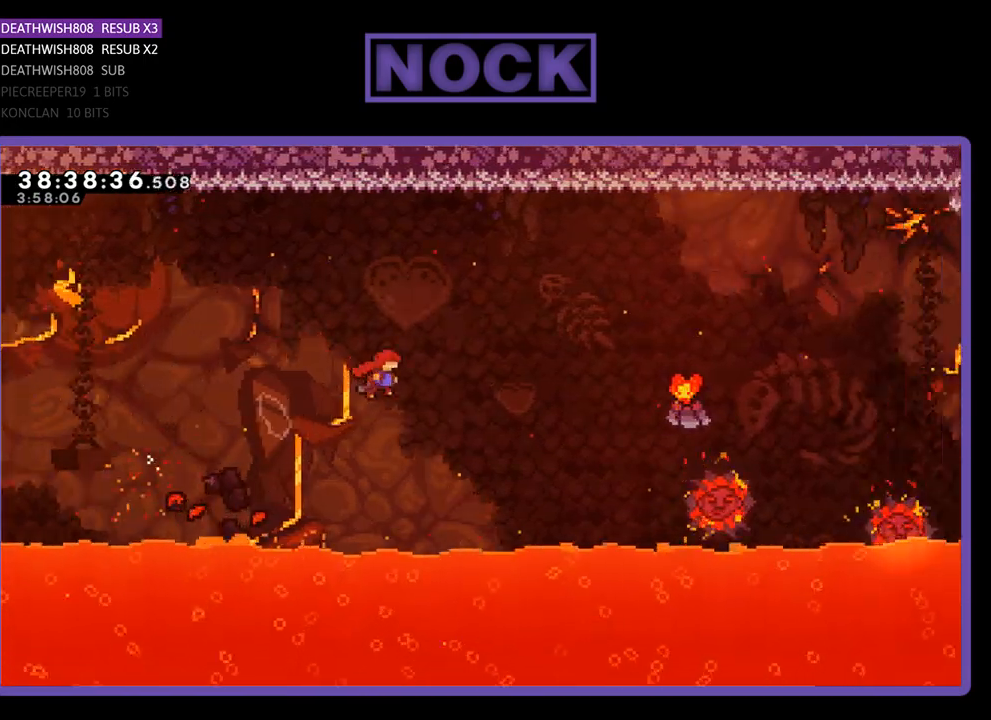
{"buttons": ["CIRCLE", "R2", "DPAD_UP", "DPAD_RIGHT"], "events": [[367, "CROSS", "up"], [400, "CIRCLE", "down"]]}
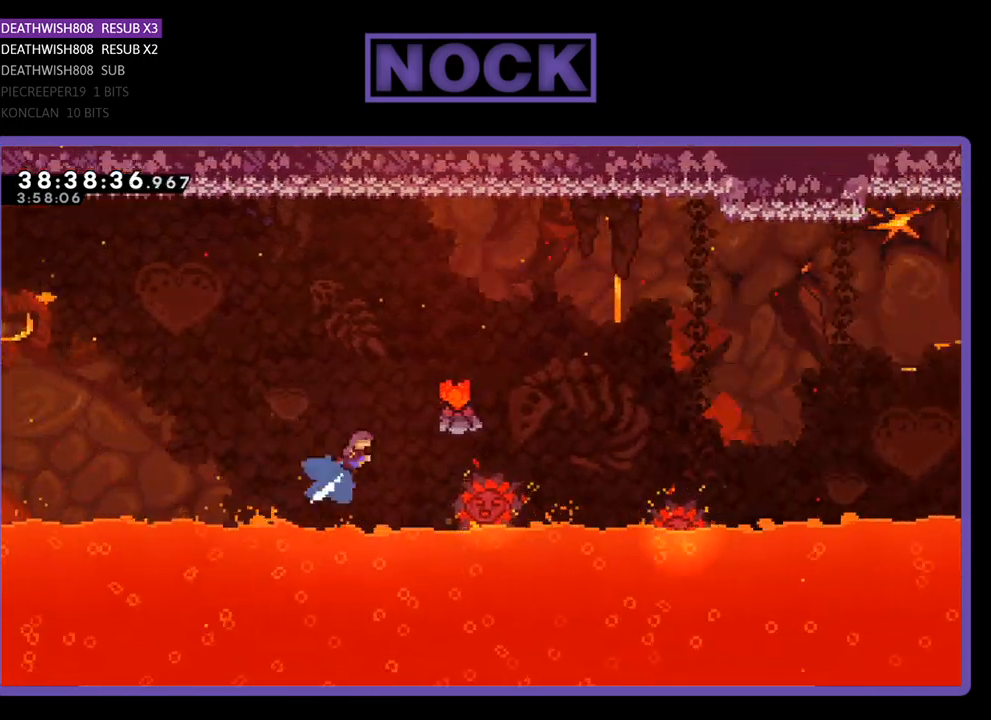
{"buttons": ["R2"], "events": [[233, "CIRCLE", "up"], [233, "DPAD_RIGHT", "up"], [267, "DPAD_UP", "up"]]}
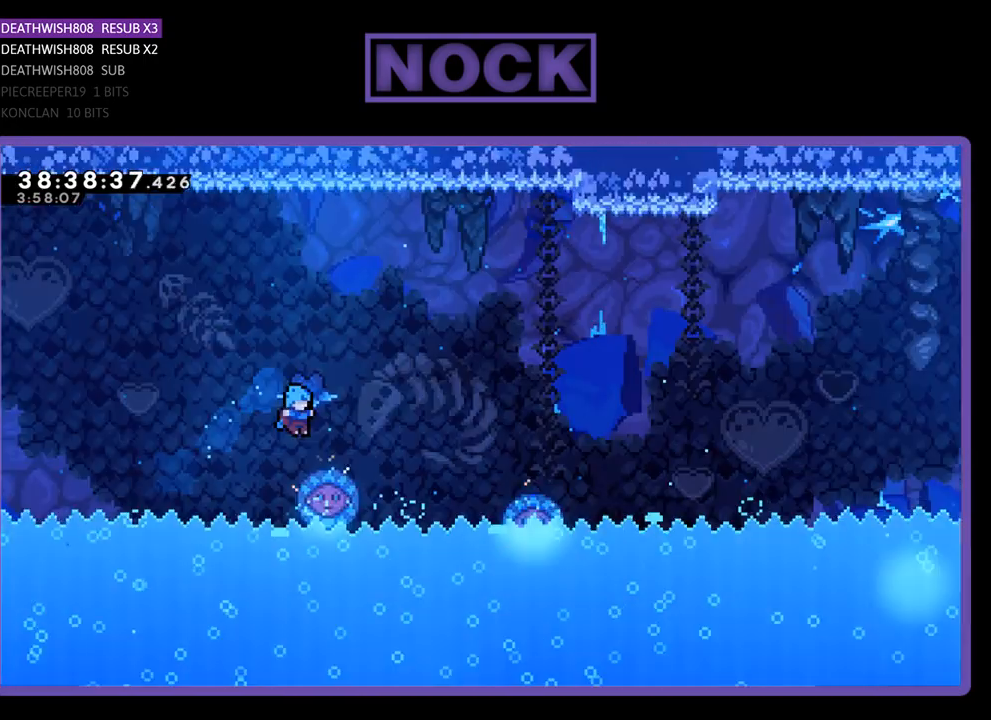
{"buttons": ["R2", "DPAD_UP", "DPAD_RIGHT"], "events": [[67, "DPAD_RIGHT", "down"], [67, "DPAD_UP", "down"]]}
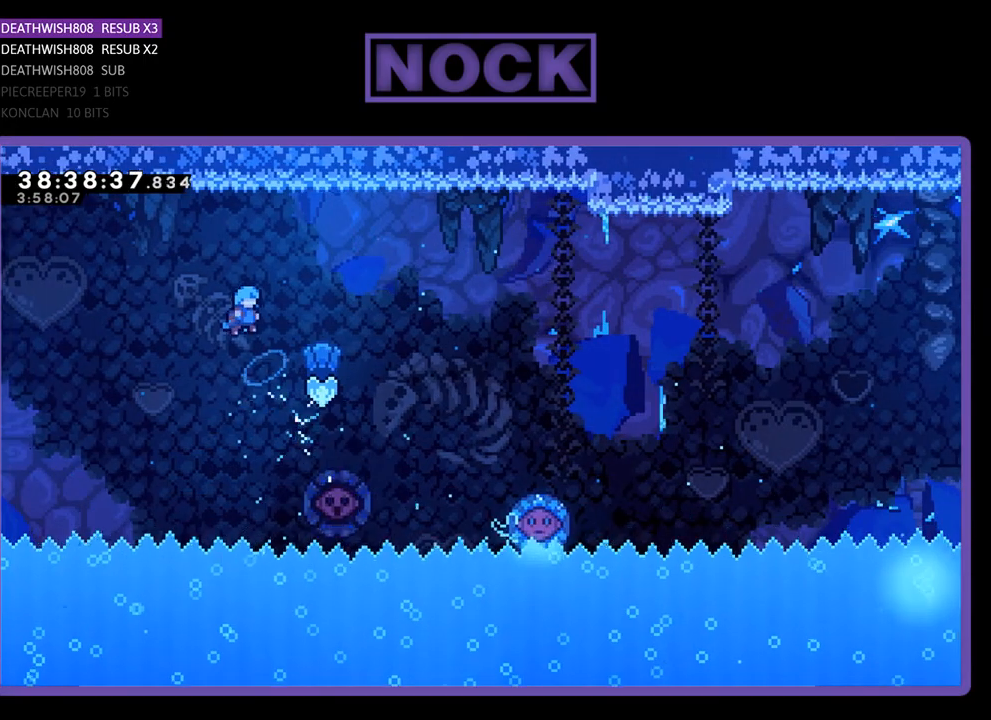
{"buttons": ["R2", "DPAD_RIGHT"], "events": [[133, "DPAD_UP", "up"]]}
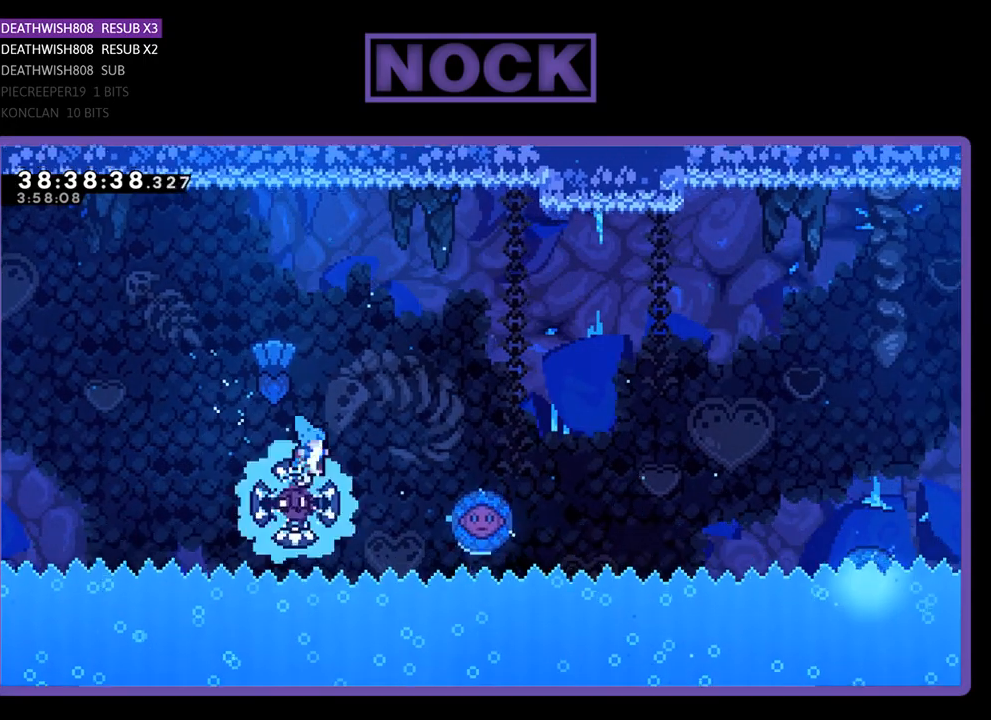
{"buttons": ["R2", "DPAD_RIGHT"], "events": [[400, "DPAD_RIGHT", "up"], [500, "DPAD_RIGHT", "down"]]}
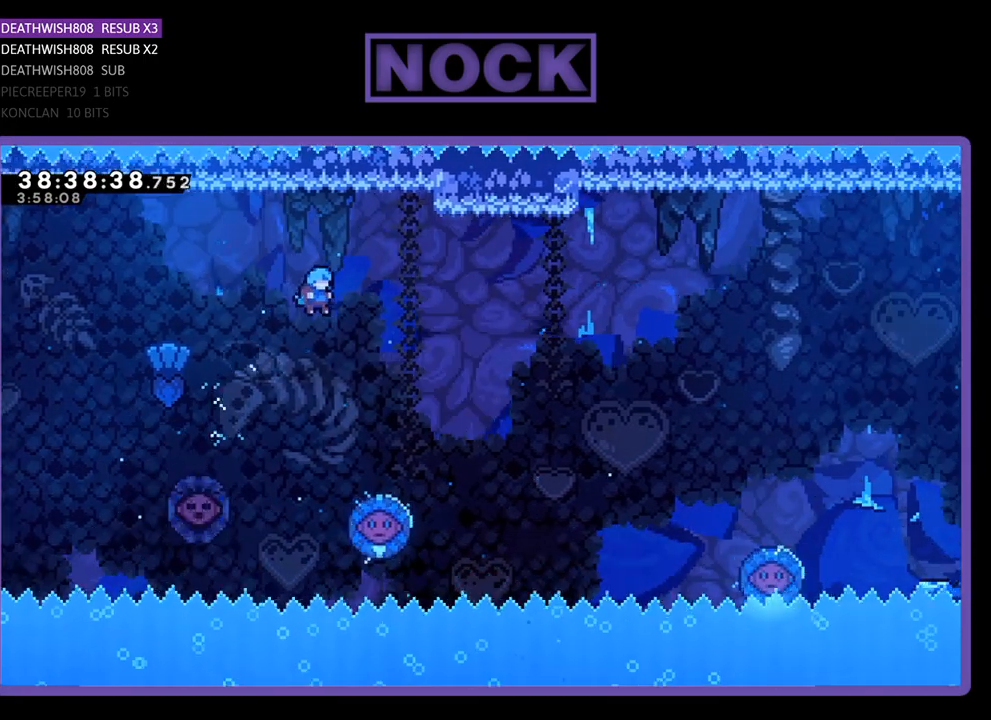
{"buttons": ["R2", "DPAD_UP", "DPAD_RIGHT"], "events": [[200, "DPAD_RIGHT", "up"], [400, "DPAD_RIGHT", "down"], [433, "DPAD_UP", "down"], [467, "DPAD_UP", "up"], [500, "DPAD_UP", "down"]]}
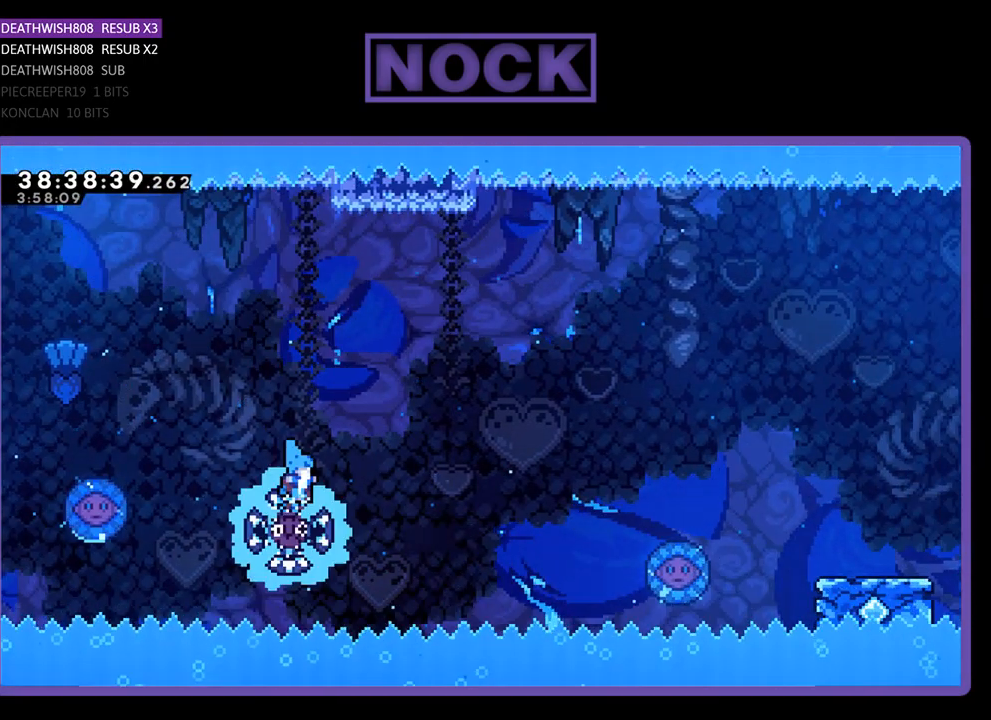
{"buttons": ["R2", "DPAD_RIGHT"], "events": [[367, "DPAD_UP", "up"]]}
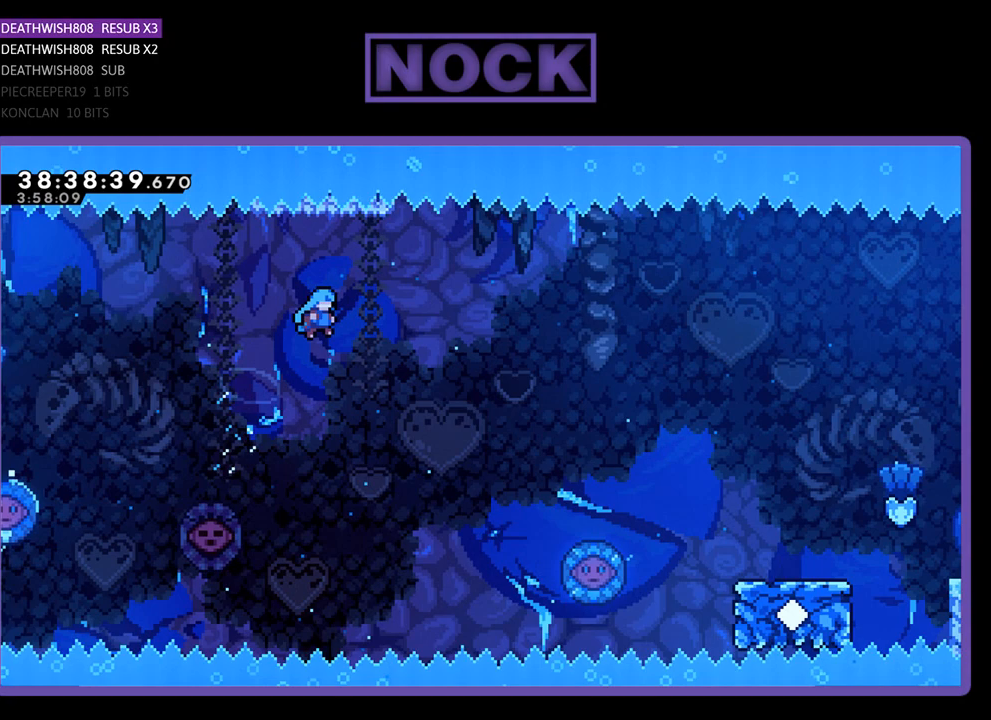
{"buttons": ["R2", "DPAD_UP", "DPAD_RIGHT"], "events": [[467, "DPAD_UP", "down"]]}
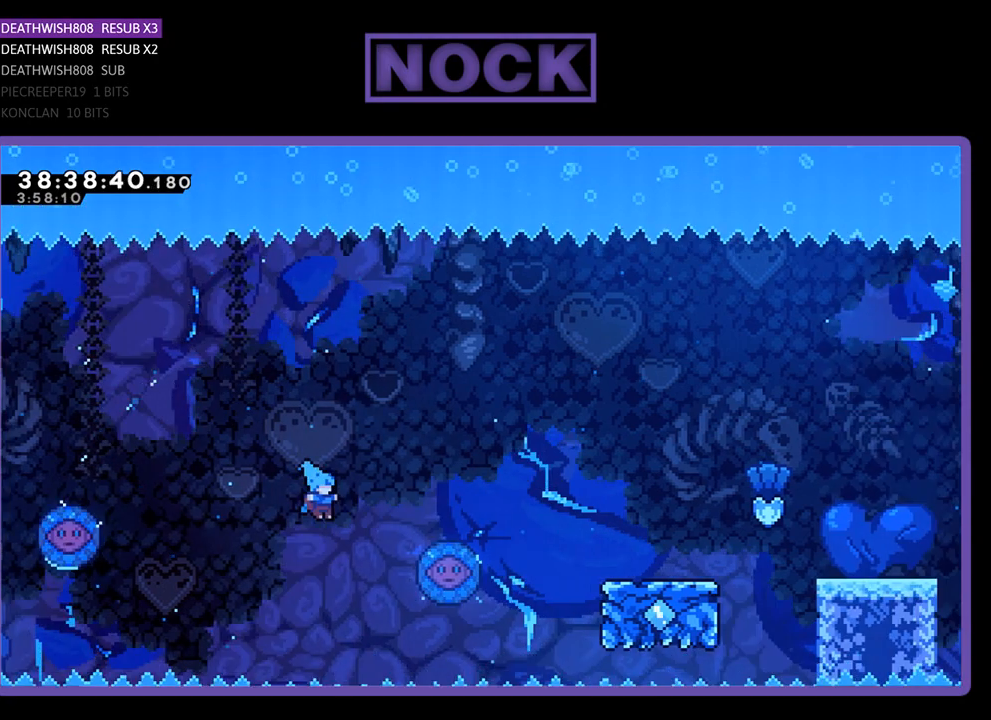
{"buttons": ["CROSS", "CIRCLE", "R2", "DPAD_UP"], "events": [[200, "CROSS", "down"], [267, "CIRCLE", "down"], [433, "DPAD_RIGHT", "up"]]}
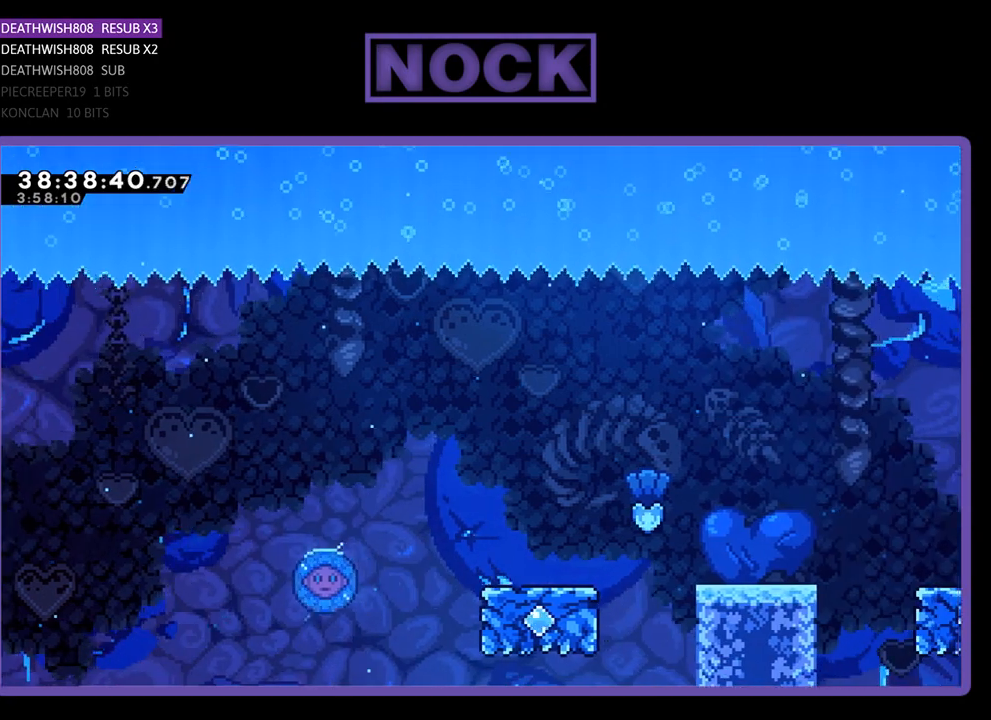
{"buttons": [], "events": [[33, "DPAD_UP", "up"], [67, "R2", "up"], [133, "CIRCLE", "up"], [267, "CROSS", "up"]]}
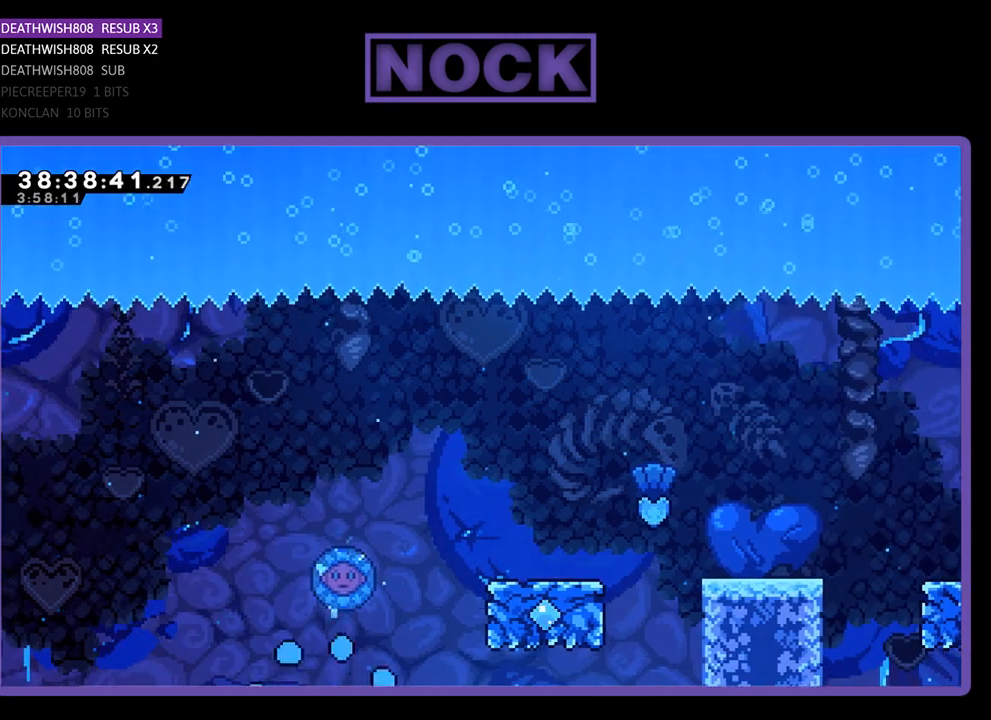
{"buttons": ["R2"], "events": [[233, "R2", "down"]]}
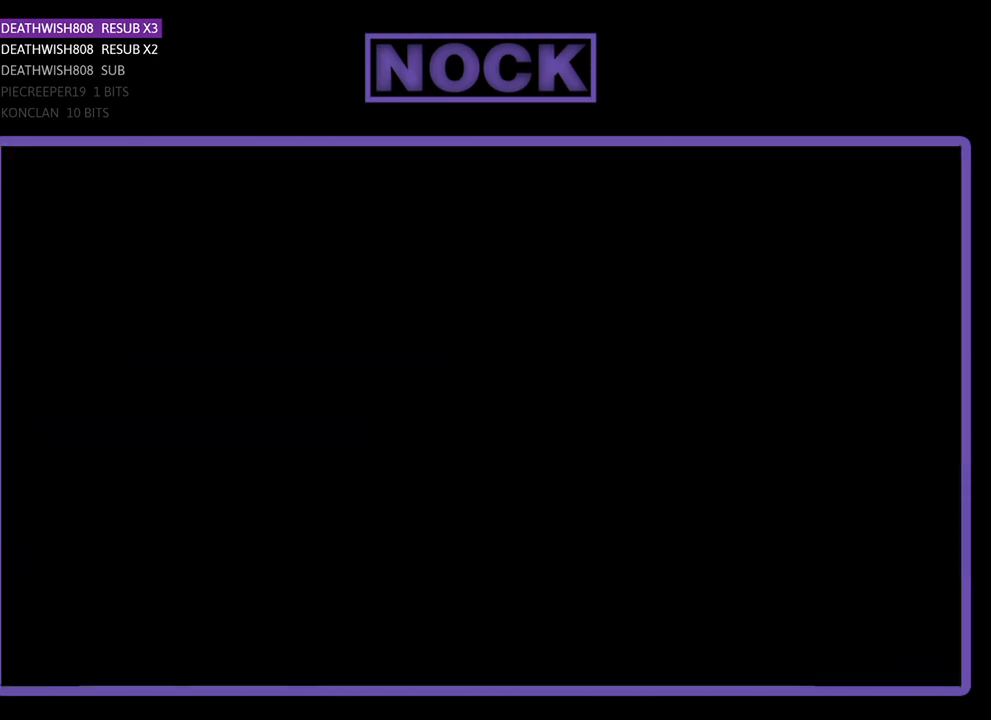
{"buttons": ["R2", "DPAD_RIGHT"], "events": [[33, "DPAD_RIGHT", "down"]]}
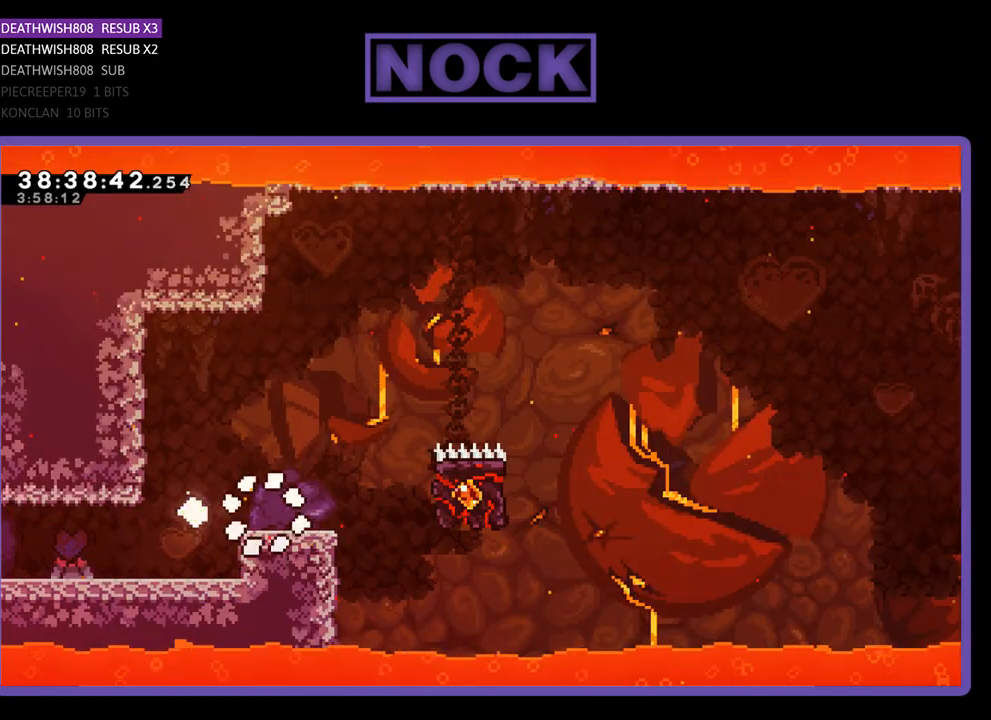
{"buttons": ["R2", "DPAD_UP", "DPAD_RIGHT"], "events": [[367, "CROSS", "down"], [433, "DPAD_UP", "down"], [467, "CROSS", "up"]]}
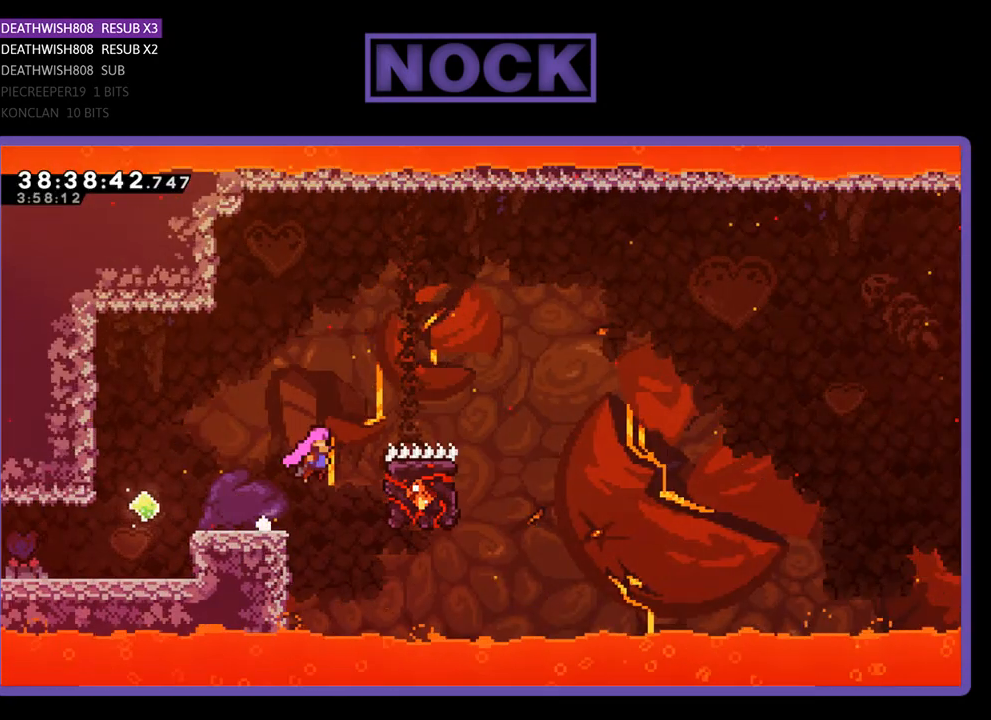
{"buttons": ["CIRCLE", "R2", "DPAD_RIGHT"], "events": [[67, "CIRCLE", "down"], [400, "DPAD_UP", "up"]]}
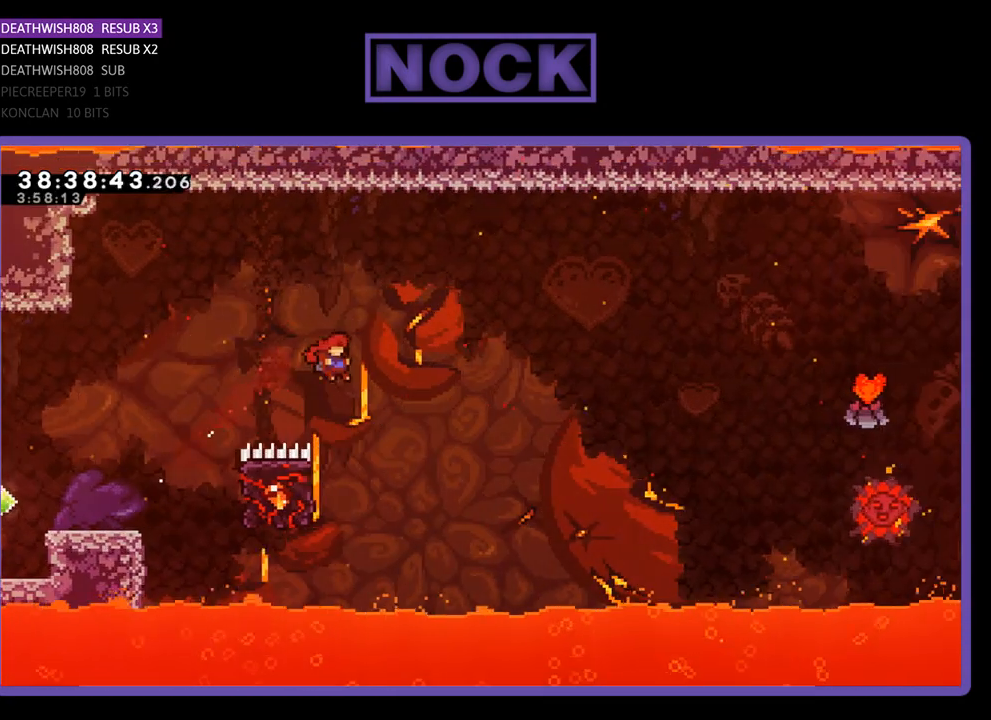
{"buttons": ["R2", "DPAD_UP", "DPAD_LEFT"], "events": [[33, "CIRCLE", "up"], [67, "DPAD_RIGHT", "up"], [133, "DPAD_LEFT", "down"], [400, "DPAD_UP", "down"]]}
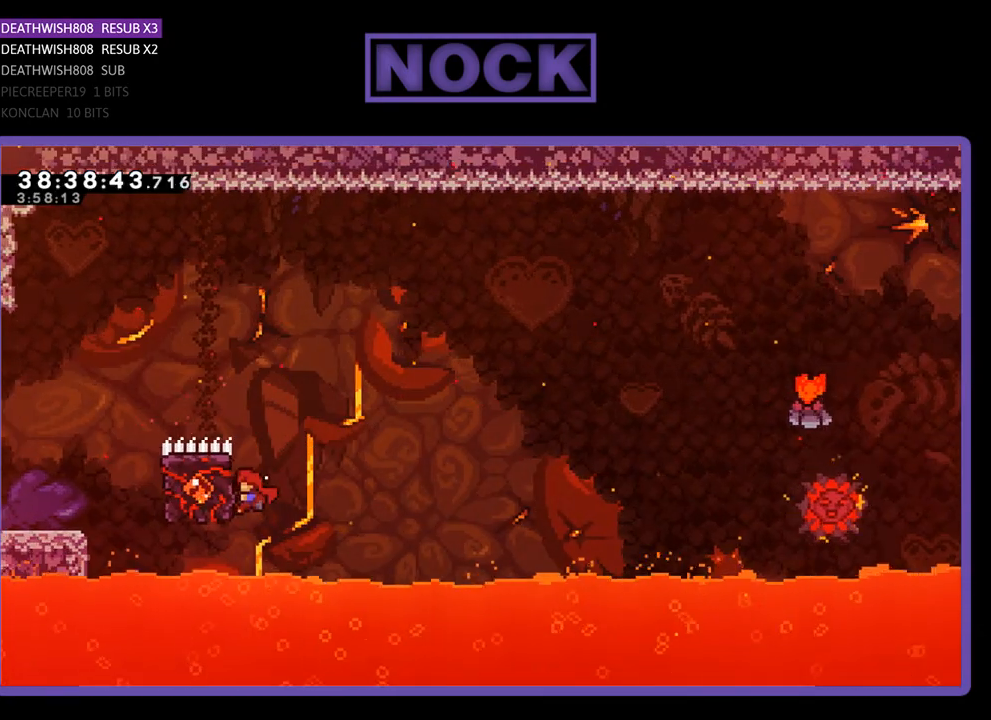
{"buttons": ["CROSS", "R2", "DPAD_UP", "DPAD_RIGHT"], "events": [[133, "DPAD_LEFT", "up"], [167, "DPAD_RIGHT", "down"], [367, "CROSS", "down"]]}
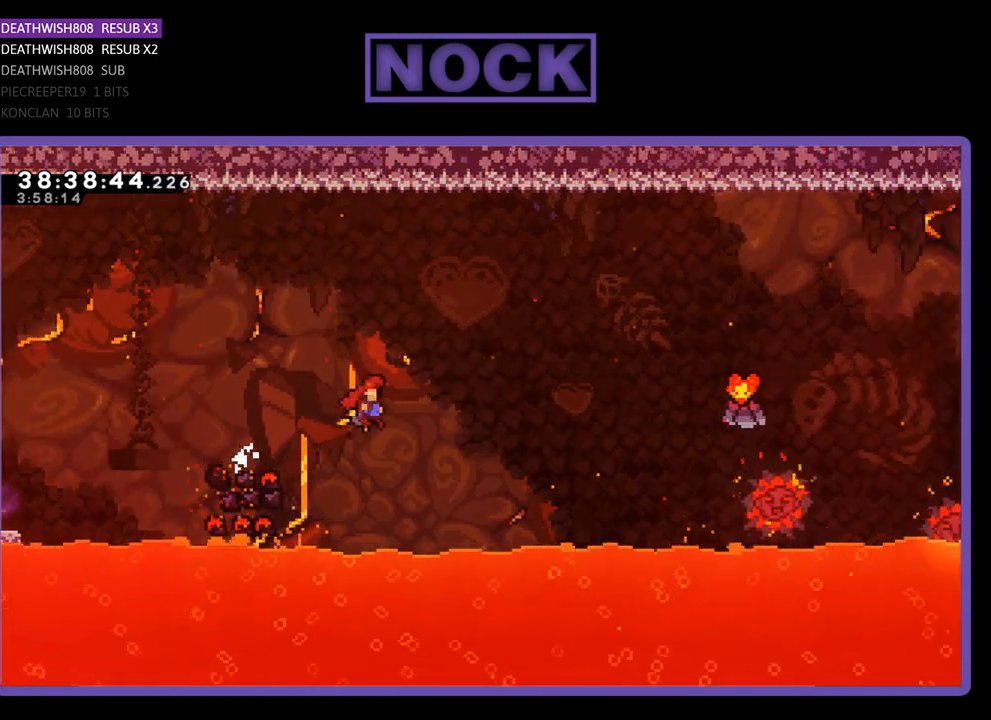
{"buttons": ["CIRCLE", "R2", "DPAD_UP", "DPAD_RIGHT"], "events": [[400, "CROSS", "up"], [500, "CIRCLE", "down"]]}
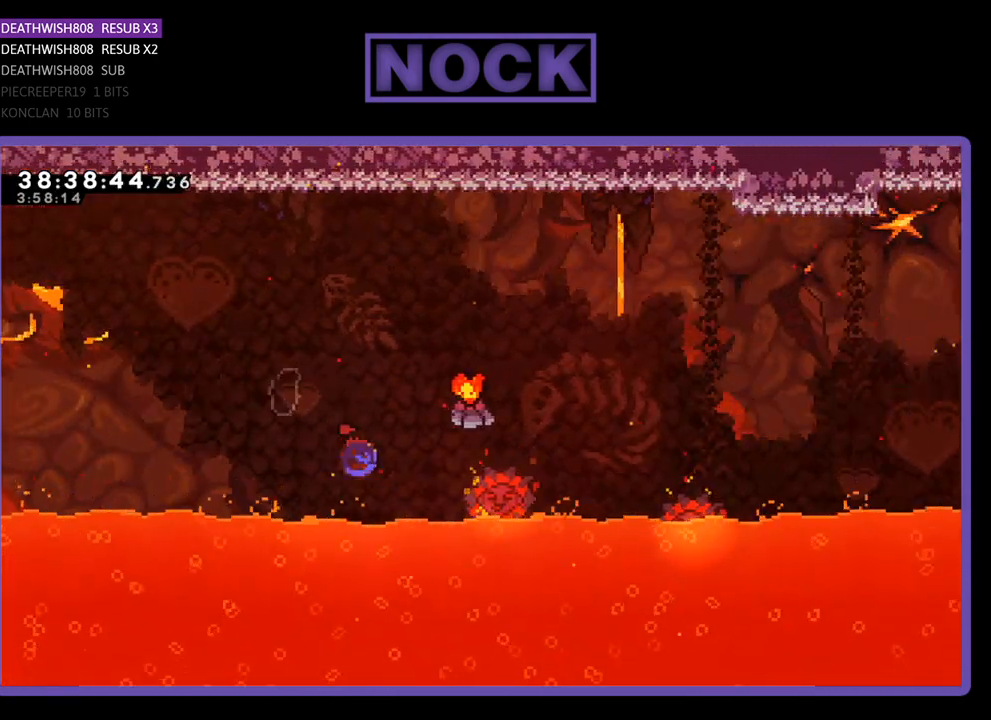
{"buttons": ["CIRCLE", "R2", "DPAD_UP", "DPAD_RIGHT"], "events": []}
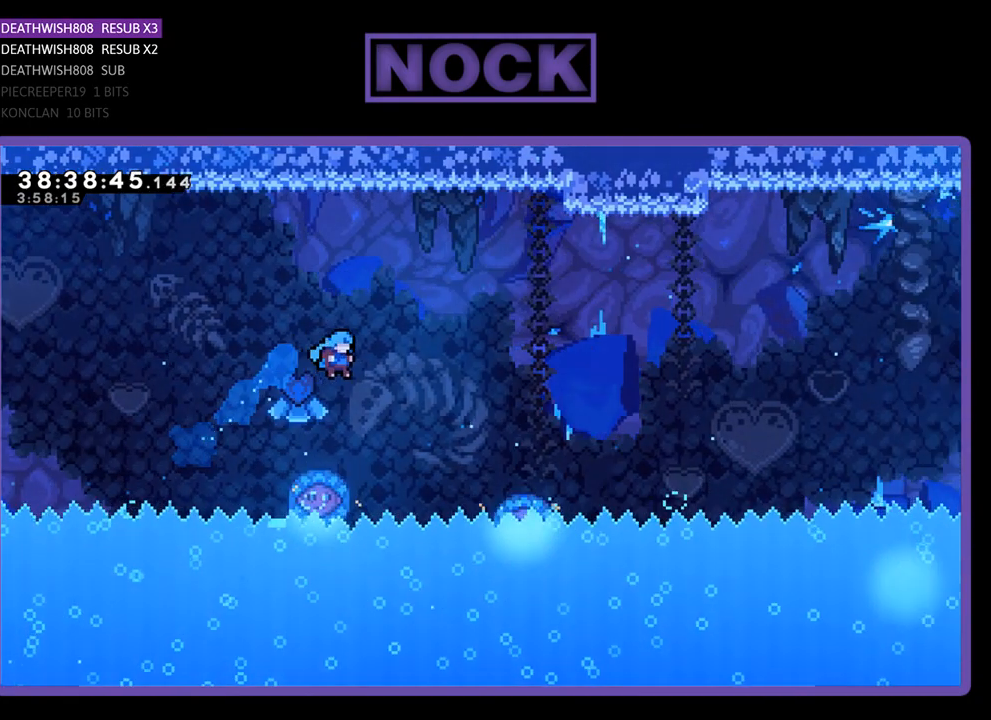
{"buttons": ["CROSS", "CIRCLE", "R2", "DPAD_UP", "DPAD_LEFT"], "events": [[267, "DPAD_RIGHT", "up"], [300, "CIRCLE", "up"], [300, "DPAD_LEFT", "down"], [433, "CIRCLE", "down"], [467, "CROSS", "down"]]}
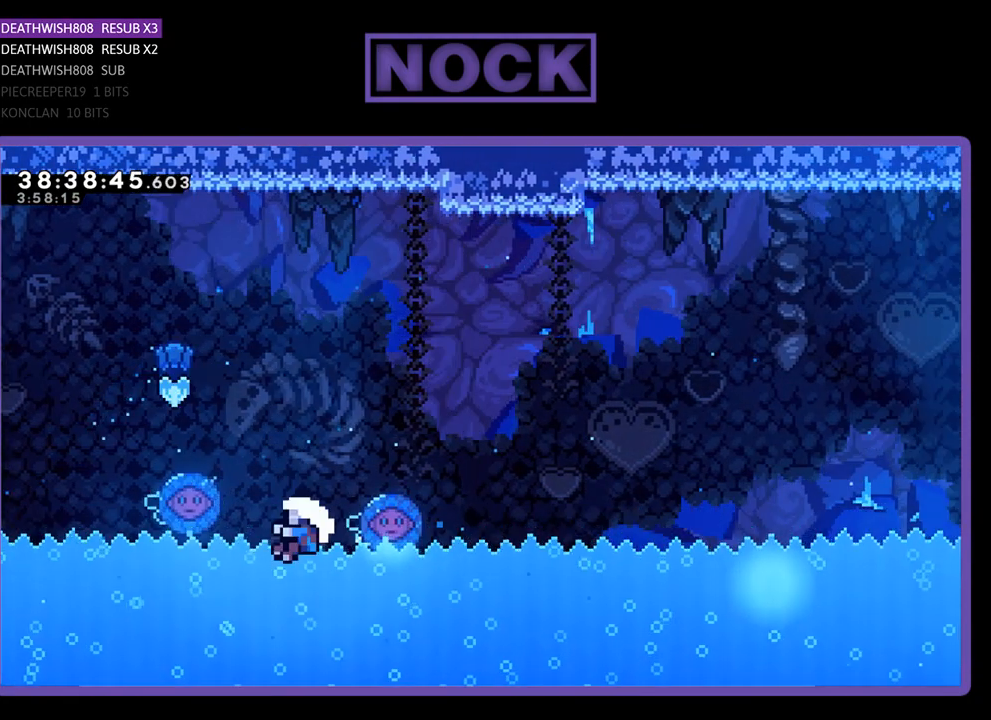
{"buttons": [], "events": [[333, "DPAD_UP", "up"], [333, "R2", "up"], [367, "DPAD_LEFT", "up"], [400, "CIRCLE", "up"], [400, "CROSS", "up"]]}
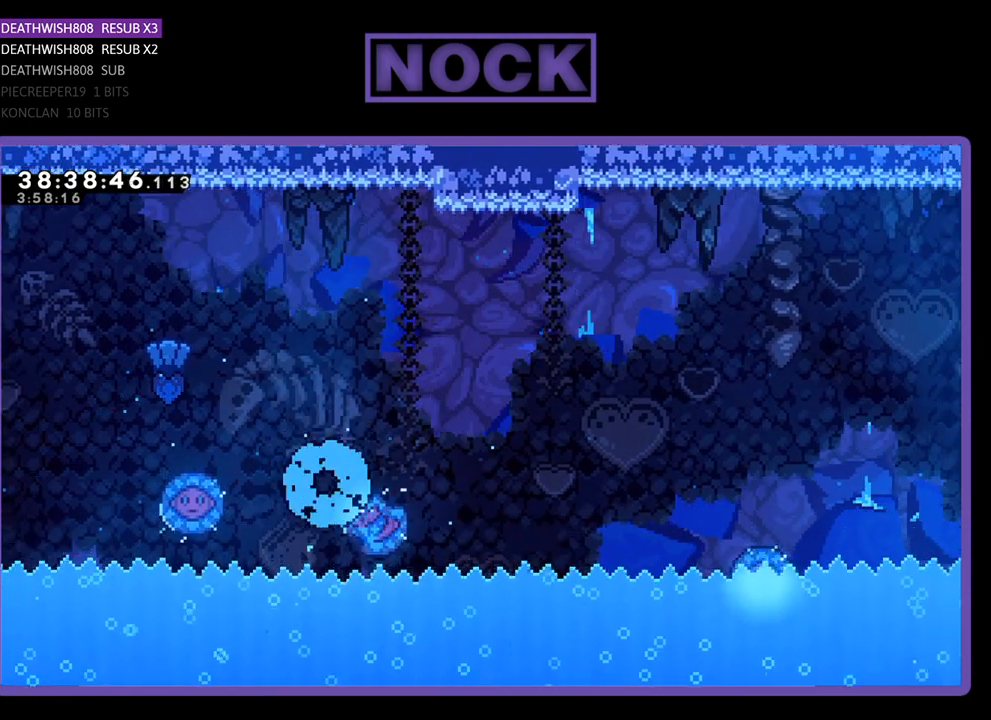
{"buttons": [], "events": []}
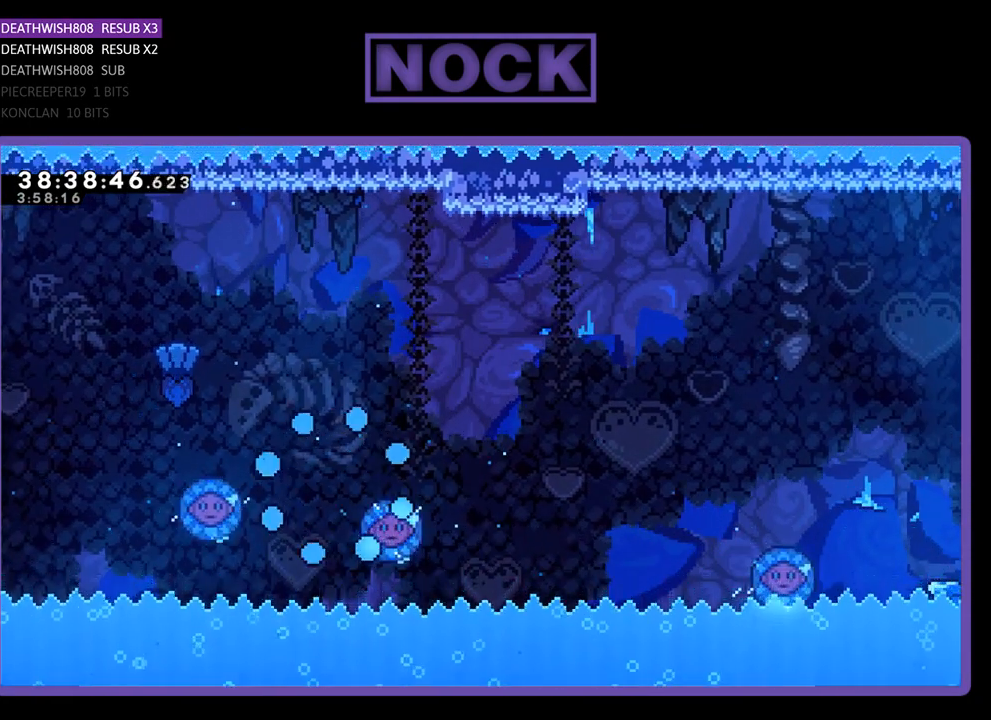
{"buttons": [], "events": []}
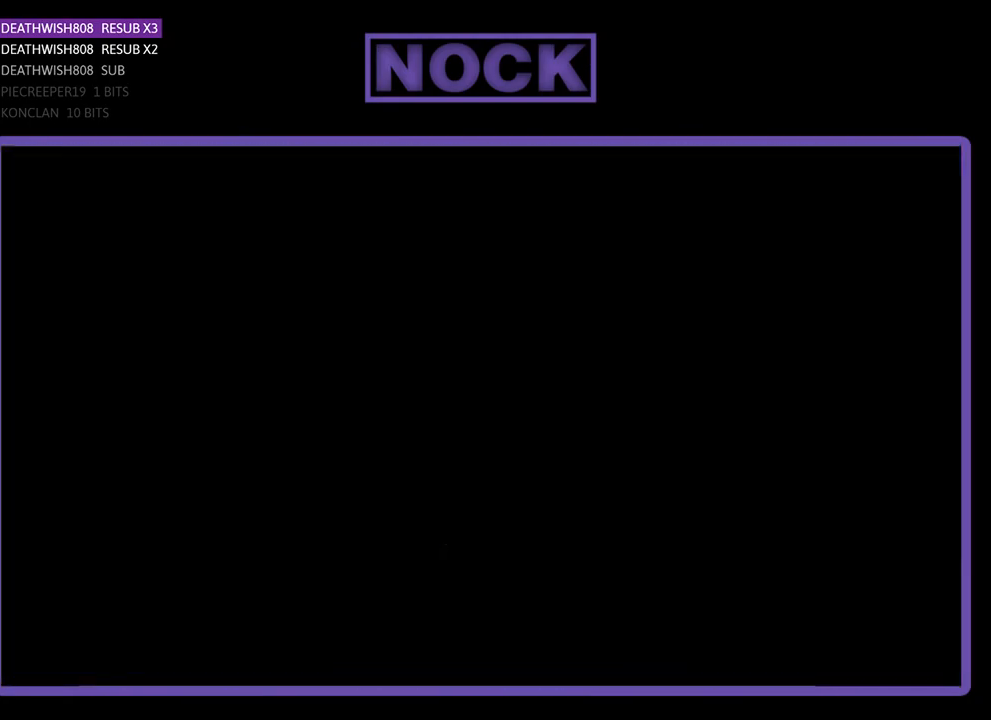
{"buttons": ["R2", "DPAD_RIGHT"], "events": [[233, "DPAD_RIGHT", "down"], [233, "R2", "down"]]}
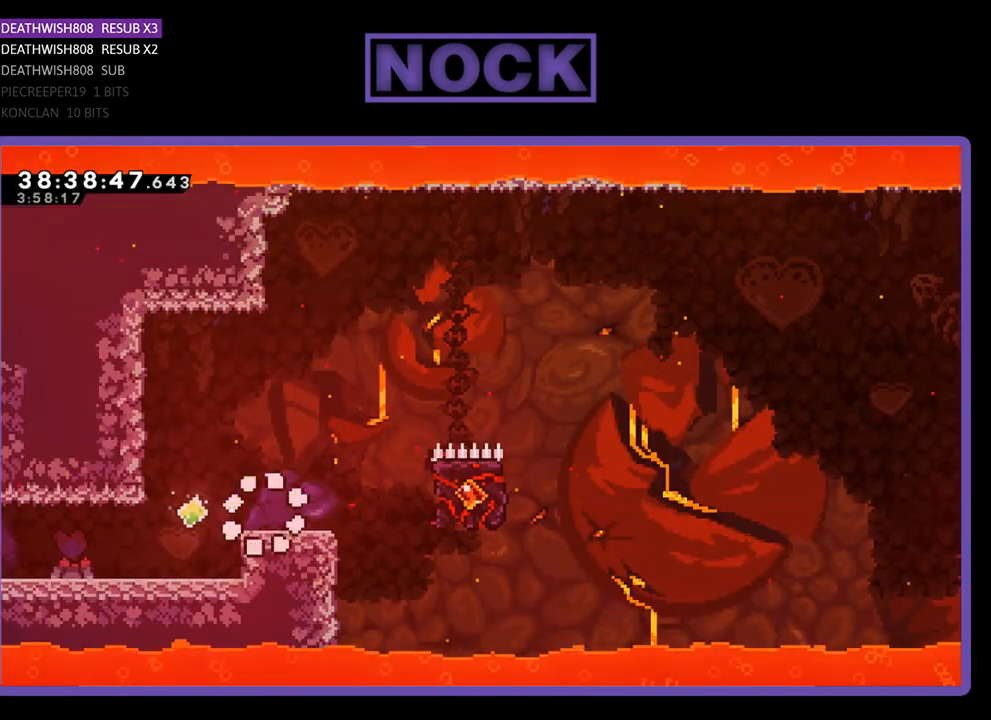
{"buttons": ["CIRCLE", "R2", "DPAD_UP", "DPAD_RIGHT"], "events": [[267, "CROSS", "down"], [467, "CROSS", "up"], [467, "DPAD_UP", "down"], [500, "CIRCLE", "down"]]}
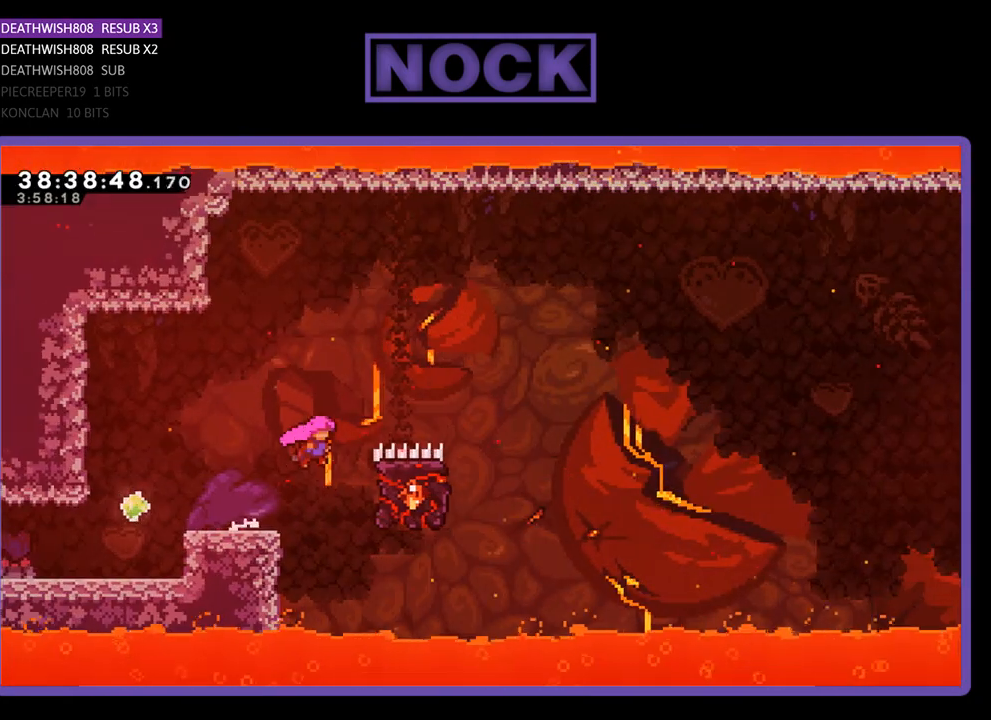
{"buttons": ["R2"], "events": [[200, "DPAD_UP", "up"], [367, "CIRCLE", "up"], [500, "DPAD_RIGHT", "up"]]}
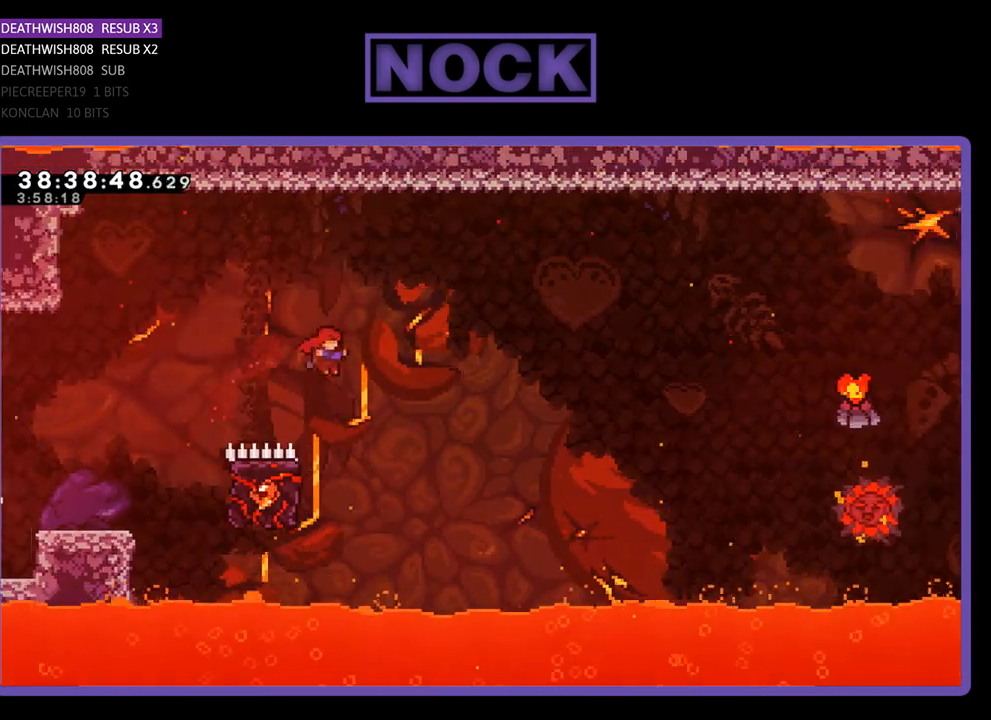
{"buttons": ["R2", "DPAD_UP", "DPAD_LEFT"], "events": [[100, "DPAD_LEFT", "down"], [367, "DPAD_UP", "down"]]}
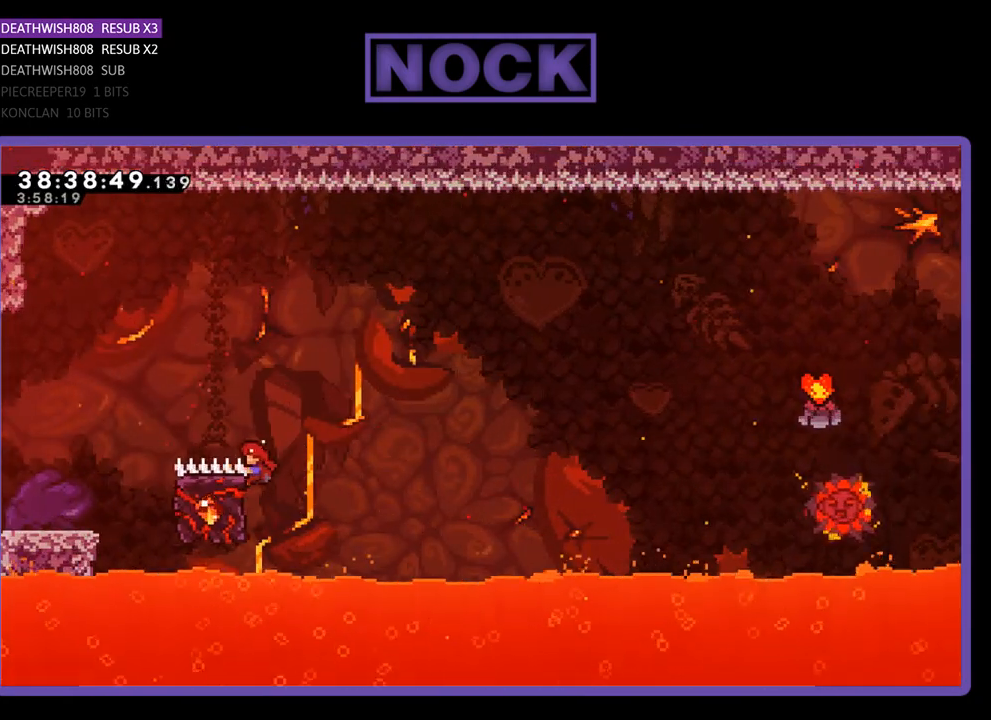
{"buttons": ["CROSS", "R2", "DPAD_RIGHT"], "events": [[33, "DPAD_LEFT", "up"], [67, "DPAD_RIGHT", "down"], [100, "DPAD_UP", "up"], [233, "CROSS", "down"]]}
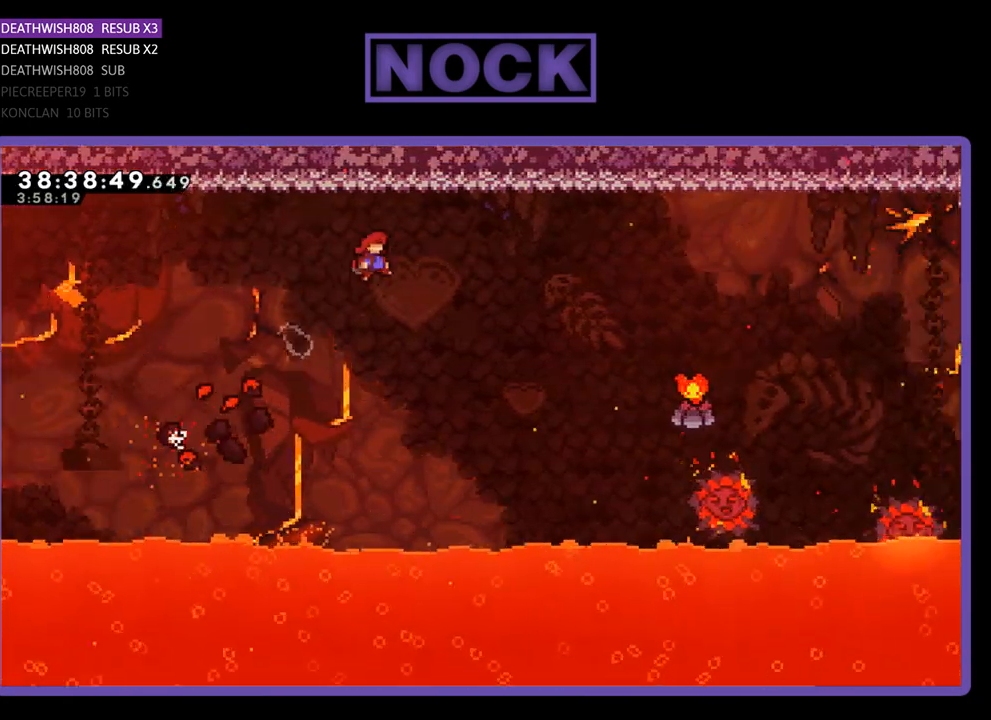
{"buttons": ["R2", "DPAD_UP", "DPAD_RIGHT"], "events": [[133, "DPAD_UP", "down"], [200, "CROSS", "up"], [300, "DPAD_UP", "up"], [500, "DPAD_UP", "down"]]}
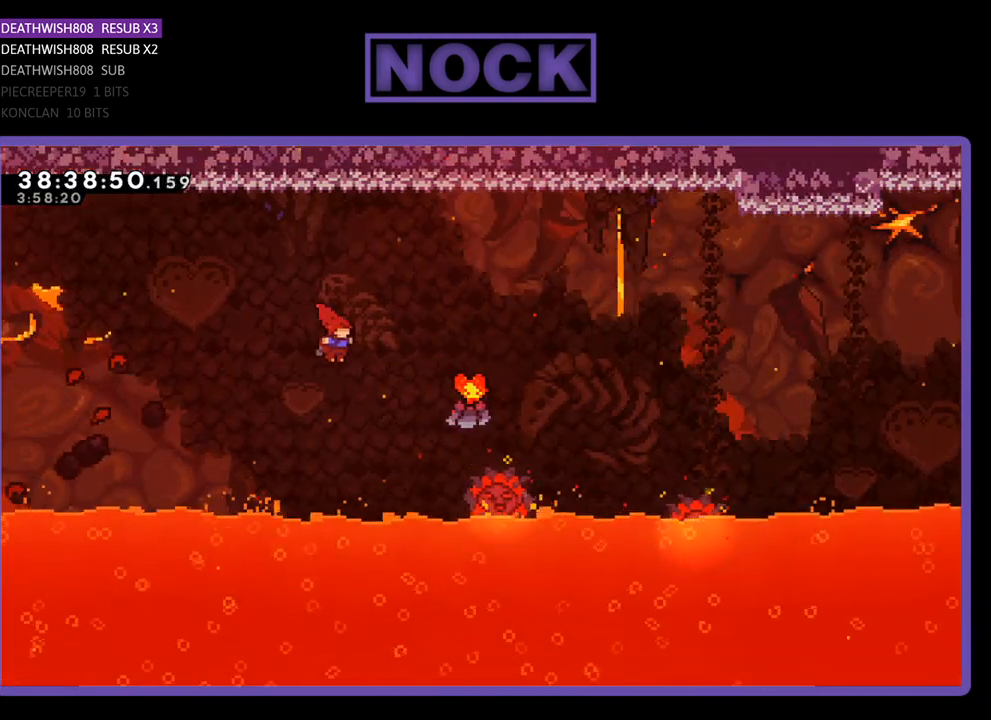
{"buttons": ["CIRCLE", "R2", "DPAD_UP", "DPAD_RIGHT"], "events": [[200, "CIRCLE", "down"]]}